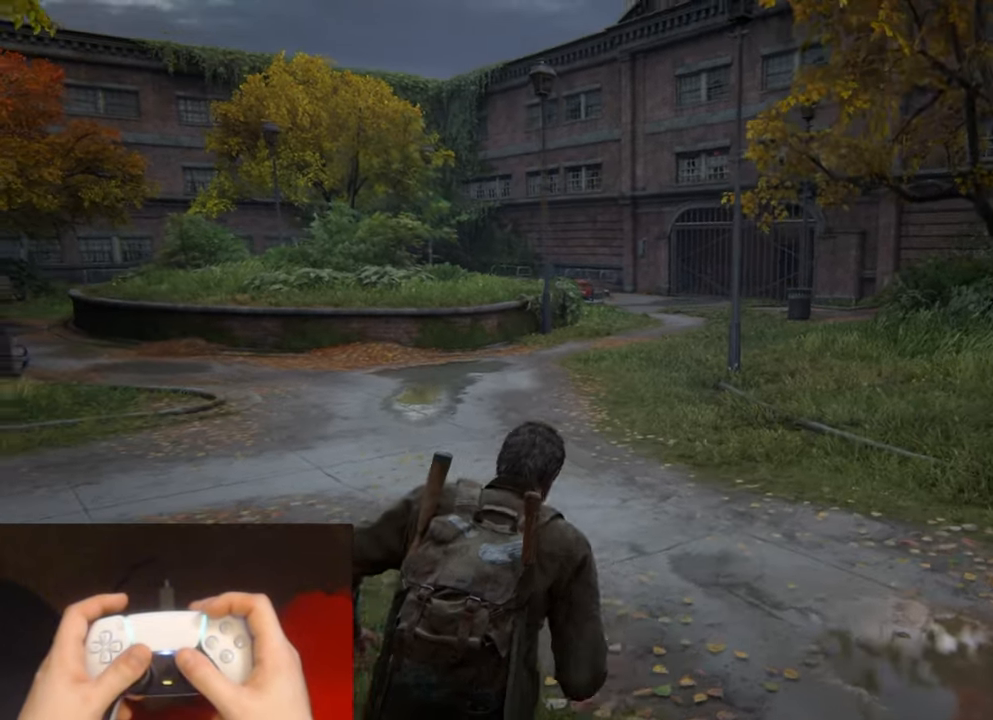
Gameplay with a controller (PlayStation layout); each line is a JSON object with the inputs held at the frame after it. "events" lists button and stick changes between this image and that frame as [ms after this image, input, new state], when the widget could be followed in between. Not read: HOME.
{"buttons": ["L2", "R3"], "left_stick": "up", "right_stick": "center", "events": [[450, "R3", "down"]]}
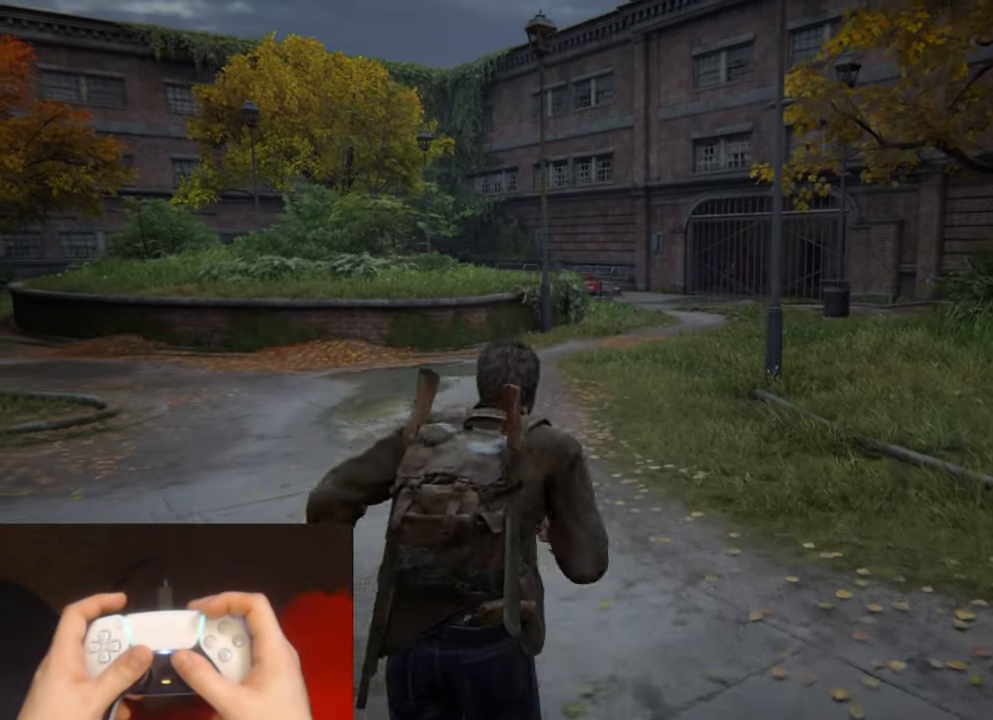
{"buttons": ["L2"], "left_stick": "up", "right_stick": "center", "events": [[67, "R3", "up"]]}
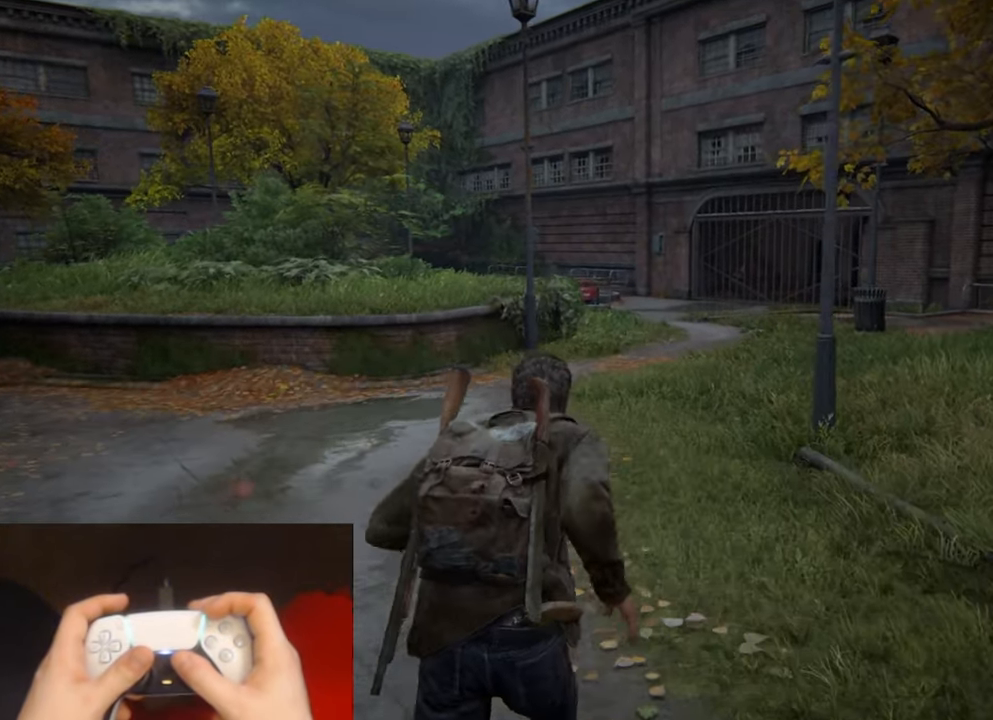
{"buttons": ["L2"], "left_stick": "up", "right_stick": "center", "events": []}
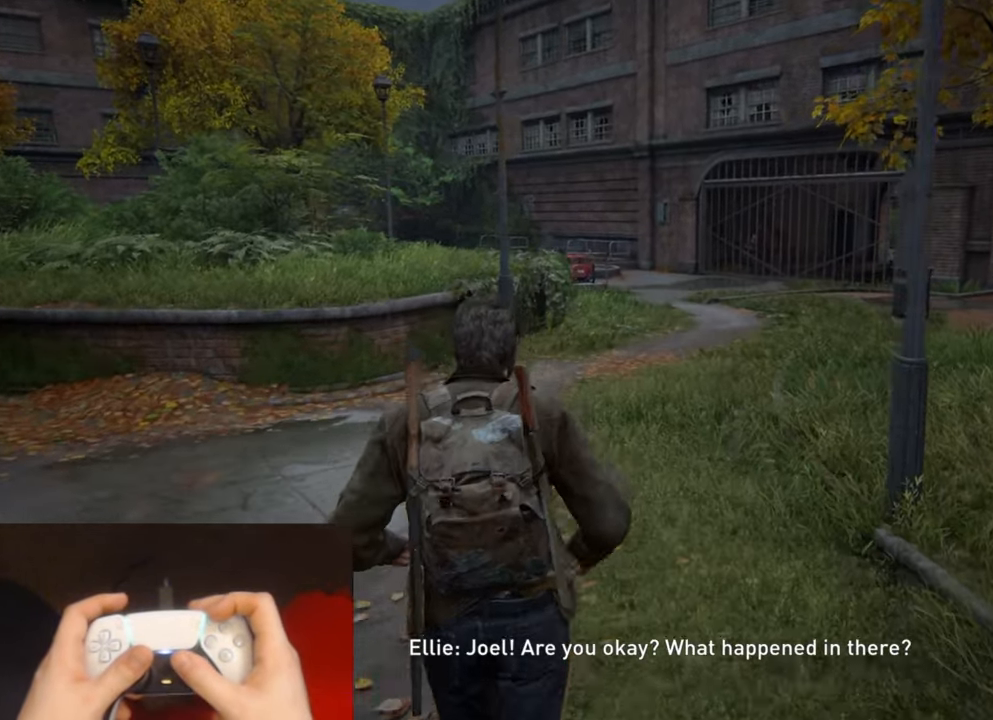
{"buttons": ["L2"], "left_stick": "up", "right_stick": "center", "events": []}
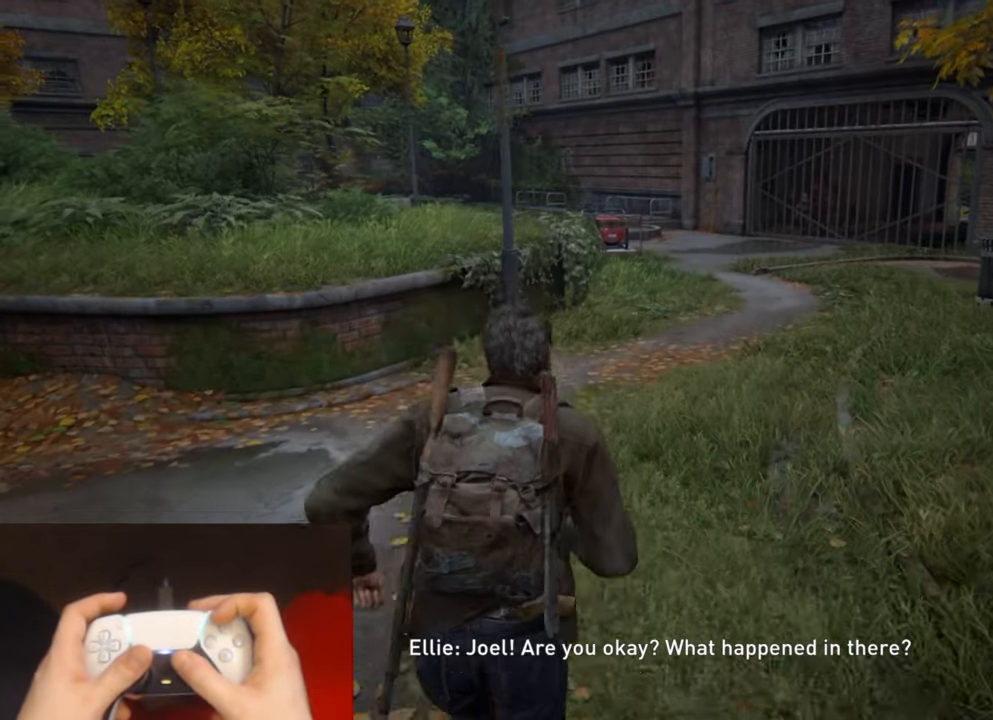
{"buttons": ["L2"], "left_stick": "up", "right_stick": "center", "events": []}
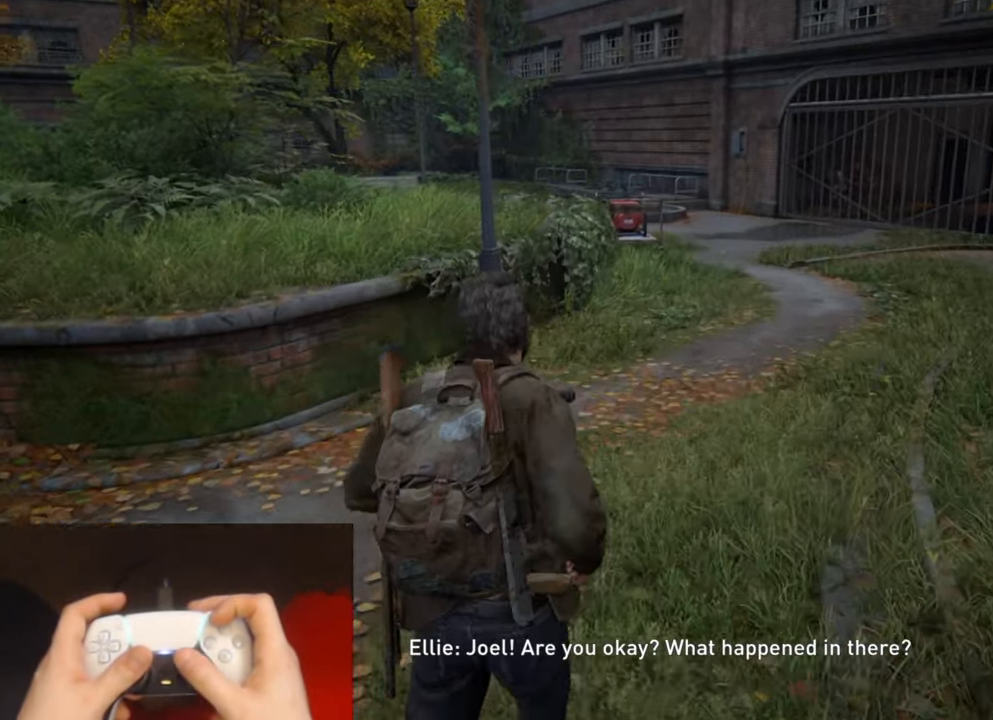
{"buttons": ["L2"], "left_stick": "up", "right_stick": "center", "events": []}
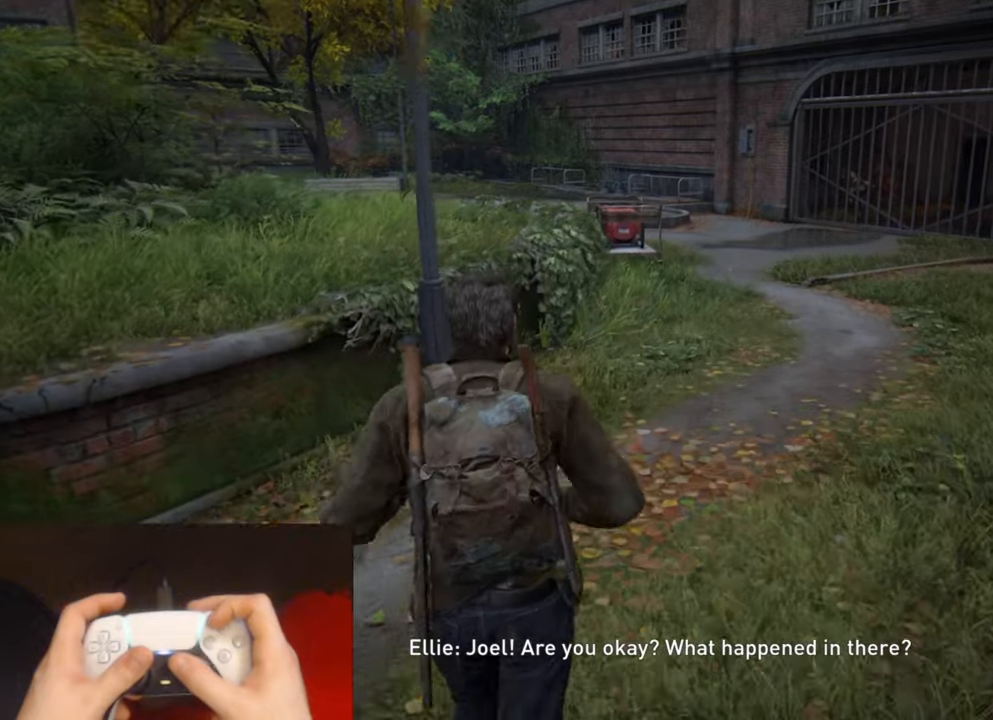
{"buttons": ["L2"], "left_stick": "up", "right_stick": "center", "events": []}
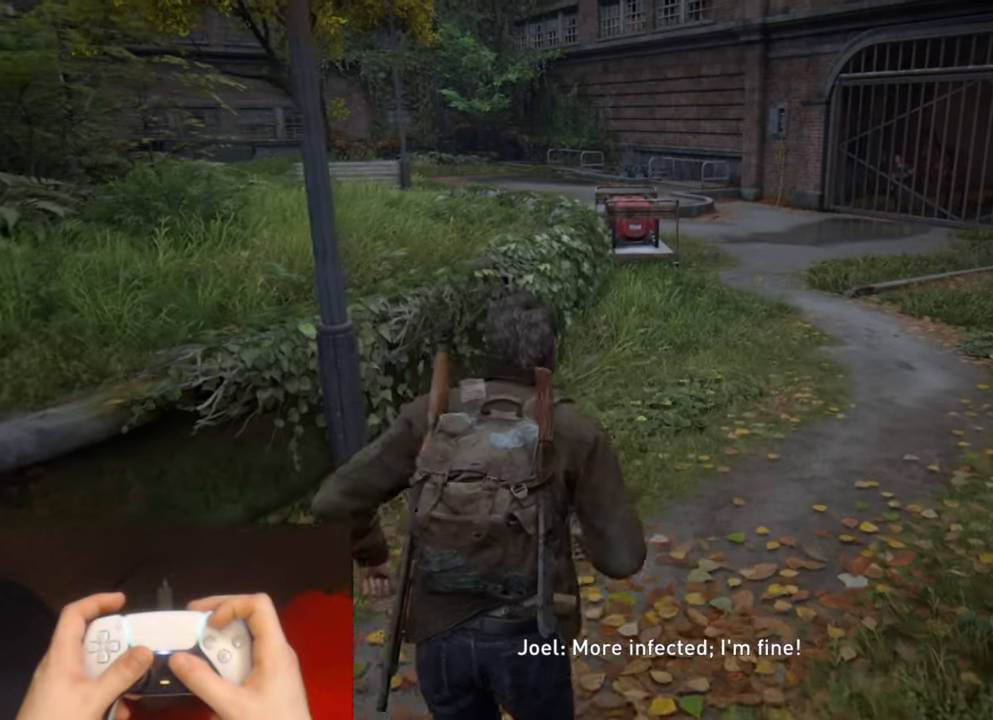
{"buttons": ["L2"], "left_stick": "up", "right_stick": "center", "events": []}
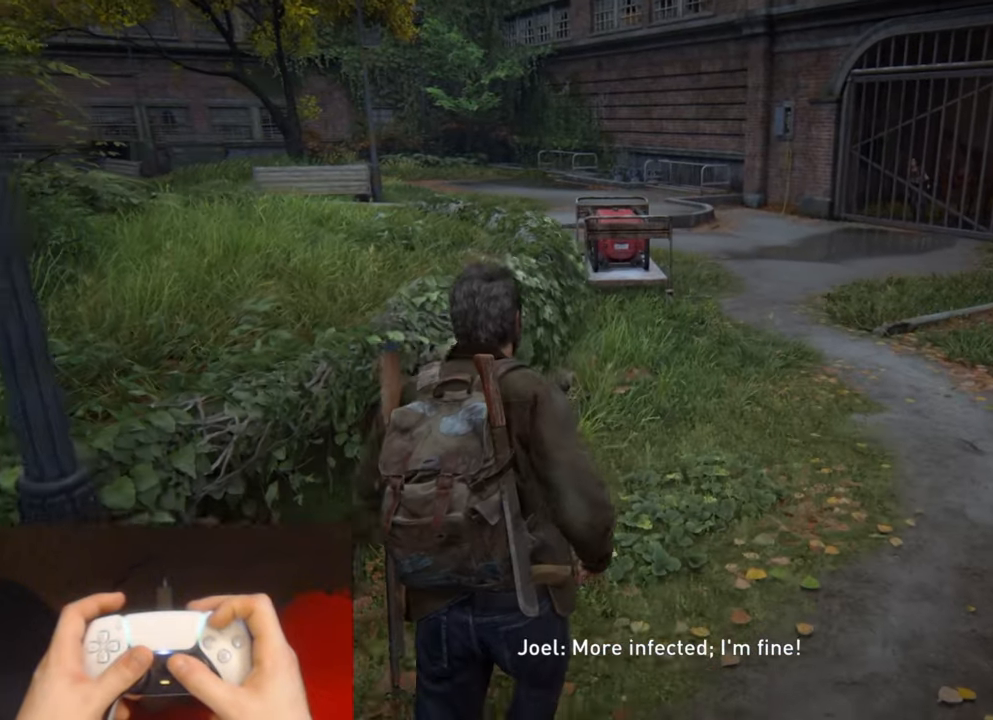
{"buttons": ["L2"], "left_stick": "up", "right_stick": "center", "events": []}
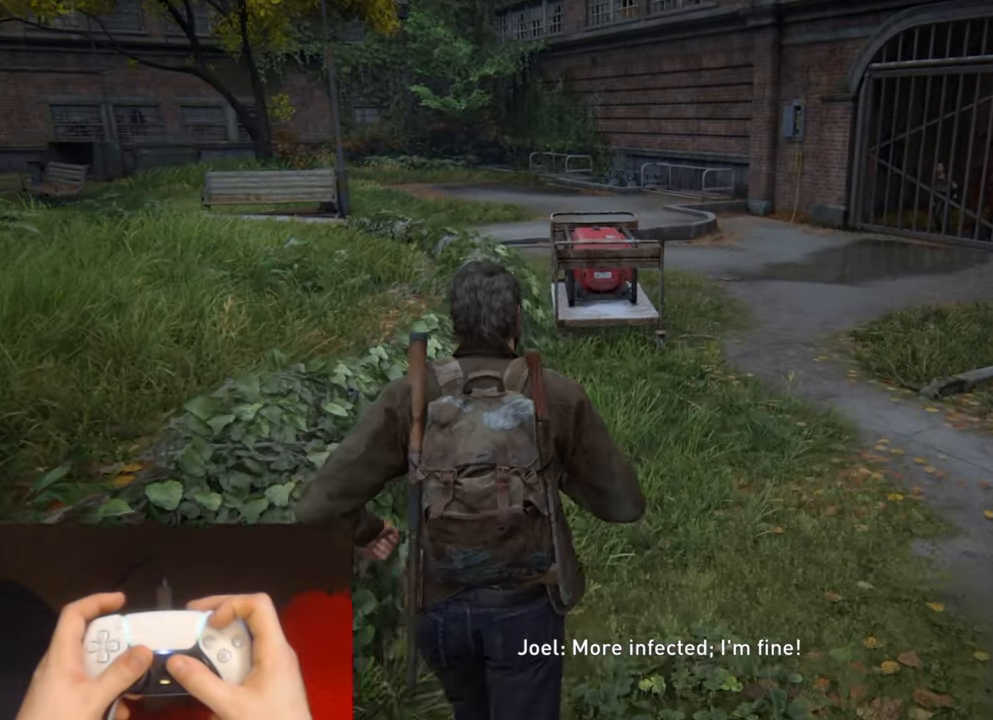
{"buttons": ["L2"], "left_stick": "up", "right_stick": "center", "events": []}
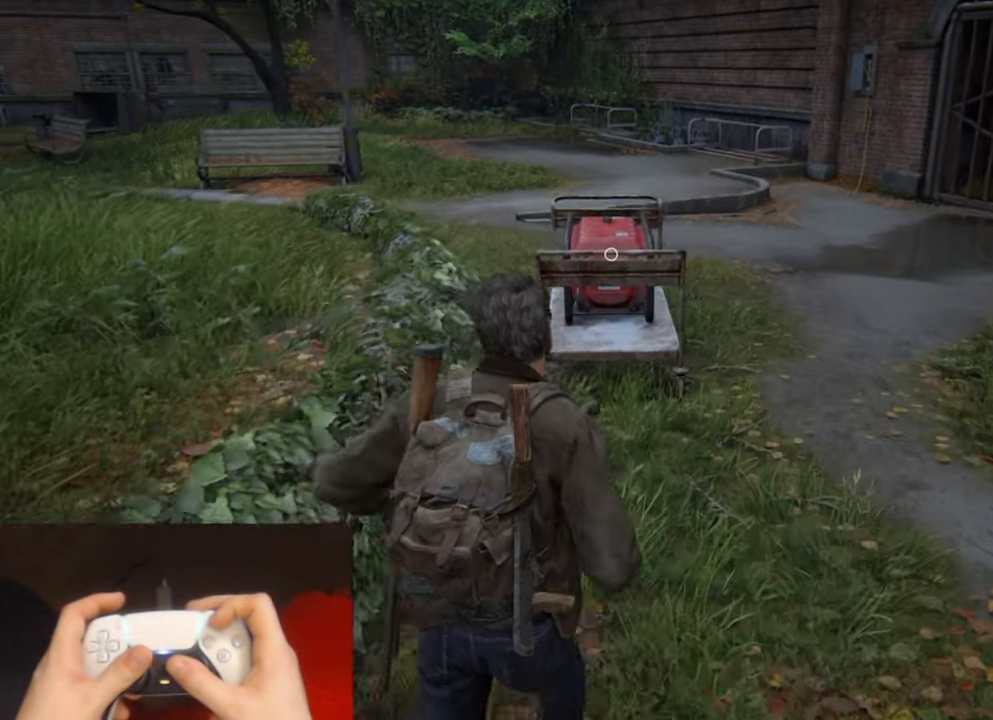
{"buttons": ["L2"], "left_stick": "up", "right_stick": "center", "events": []}
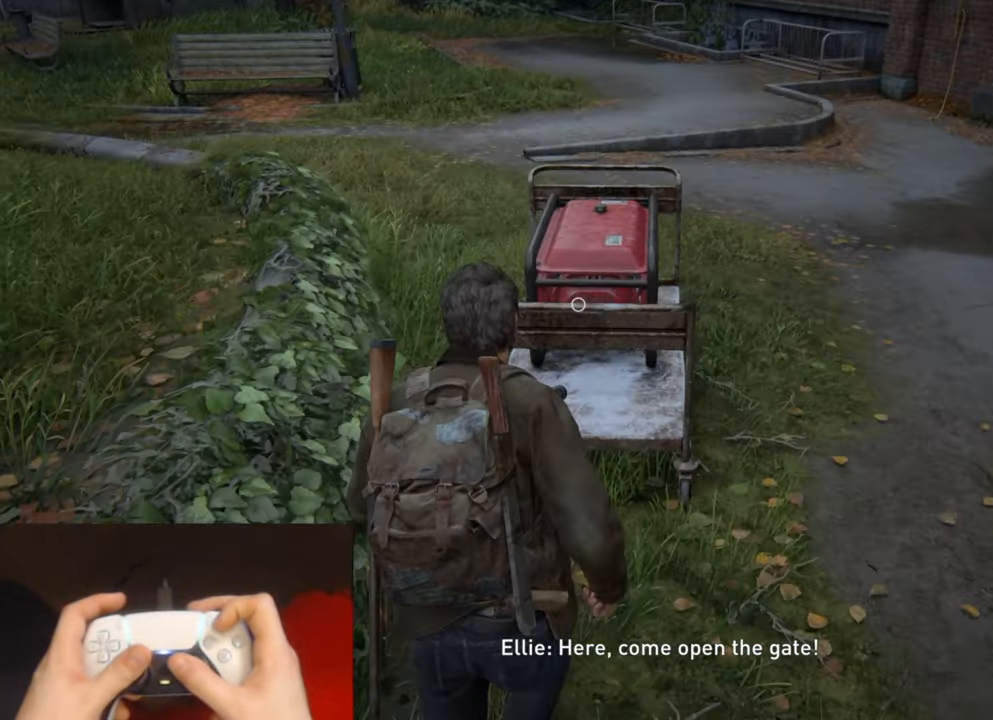
{"buttons": [], "left_stick": "up", "right_stick": "up-right", "events": [[34, "TRIANGLE", "down"], [184, "TRIANGLE", "up"], [234, "L2", "up"], [384, "right_stick", "up-right"]]}
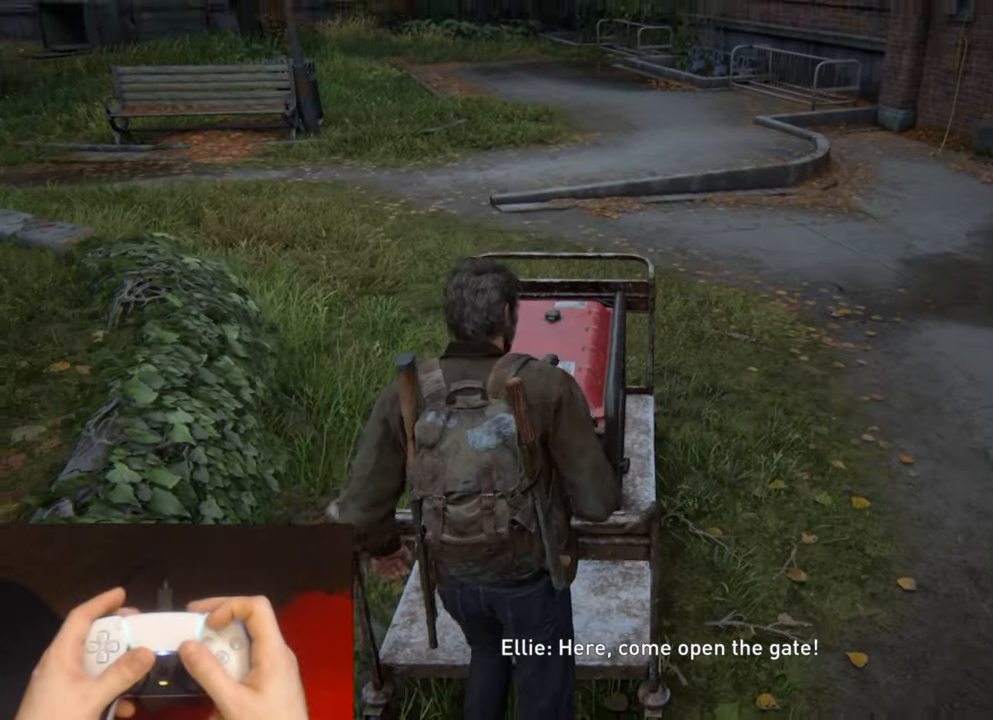
{"buttons": [], "left_stick": "up", "right_stick": "center", "events": [[34, "right_stick", "center"], [317, "right_stick", "up"], [434, "right_stick", "center"]]}
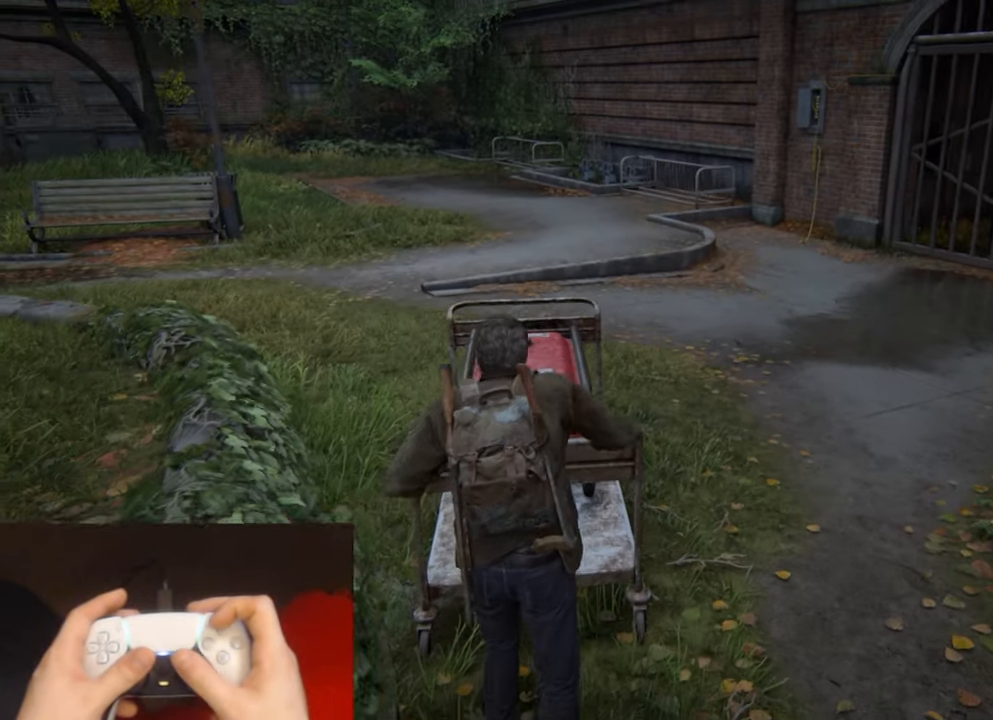
{"buttons": [], "left_stick": "up", "right_stick": "center", "events": []}
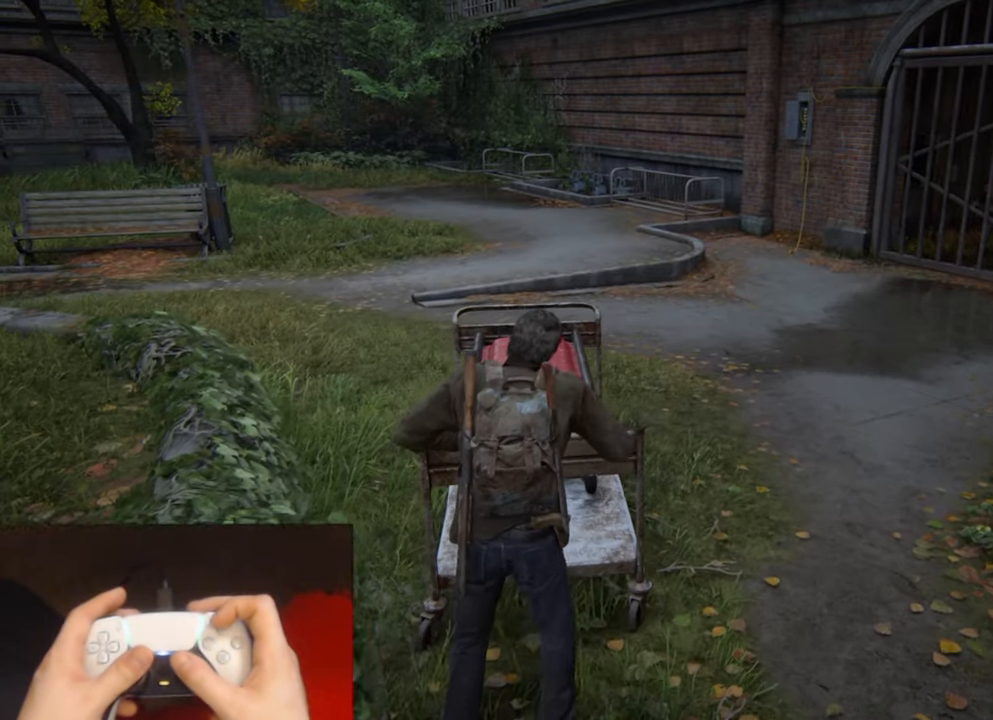
{"buttons": [], "left_stick": "up", "right_stick": "center", "events": []}
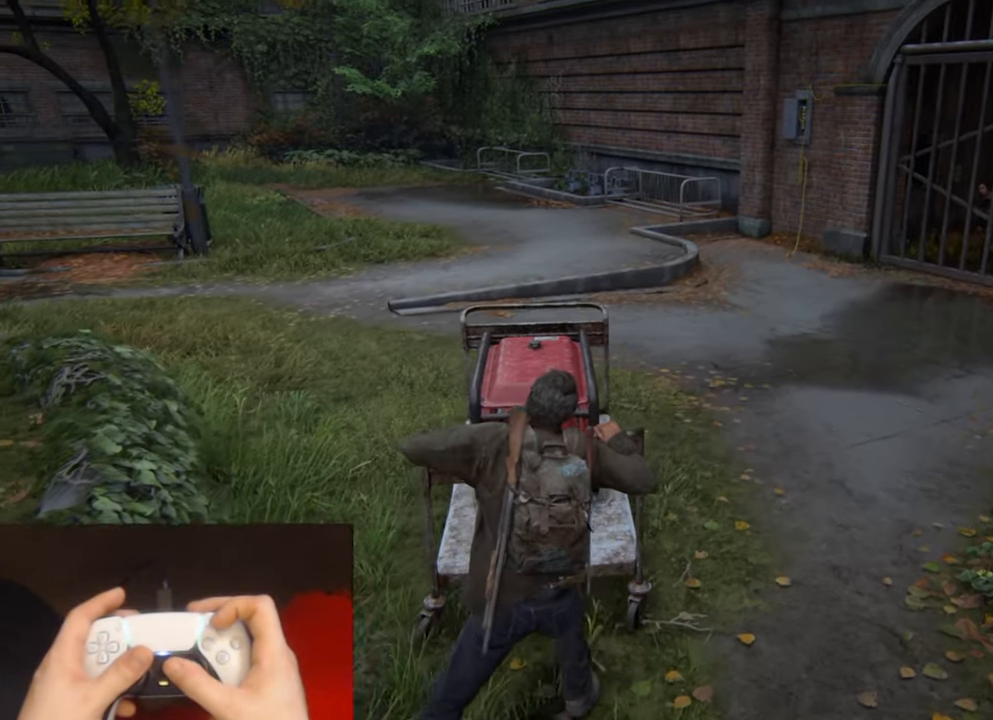
{"buttons": [], "left_stick": "up", "right_stick": "center", "events": []}
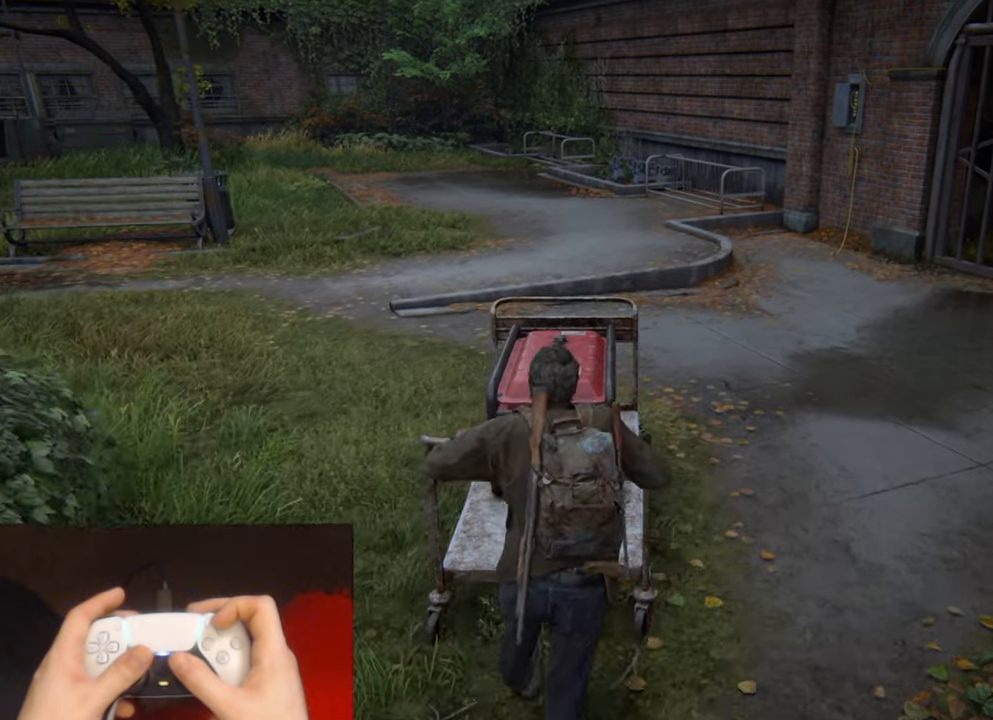
{"buttons": [], "left_stick": "up", "right_stick": "center", "events": []}
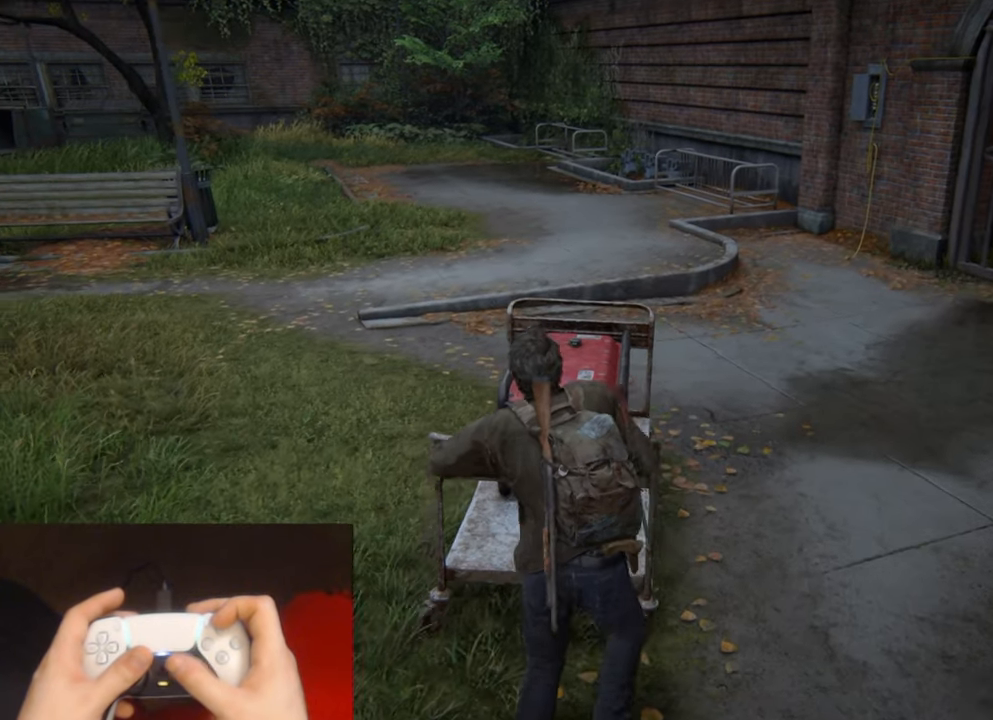
{"buttons": [], "left_stick": "up", "right_stick": "center", "events": []}
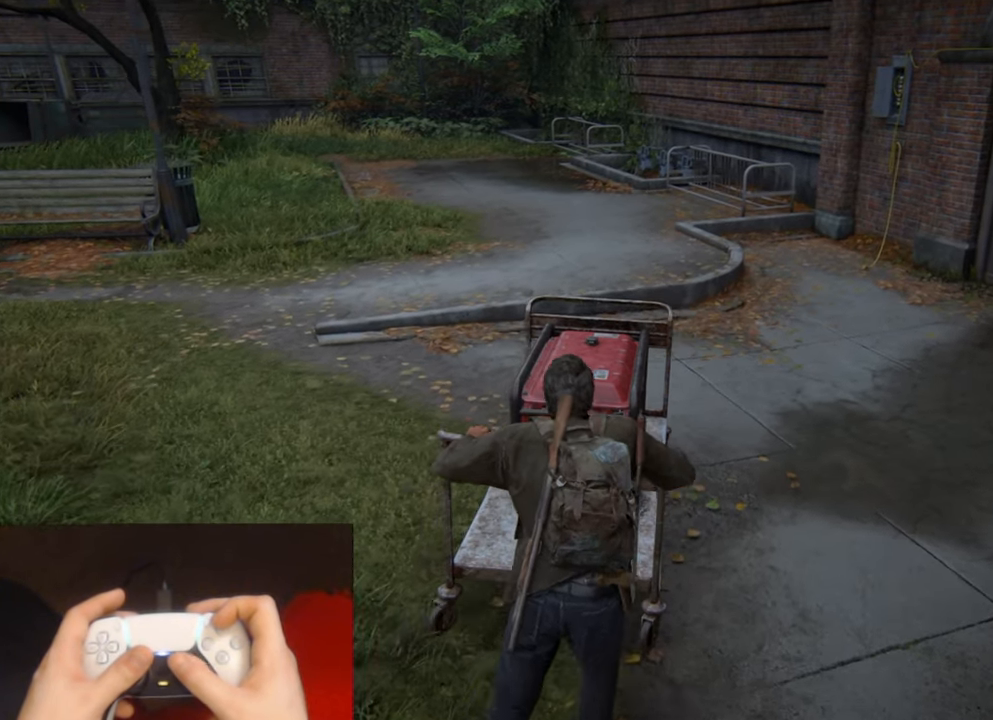
{"buttons": [], "left_stick": "up", "right_stick": "center", "events": []}
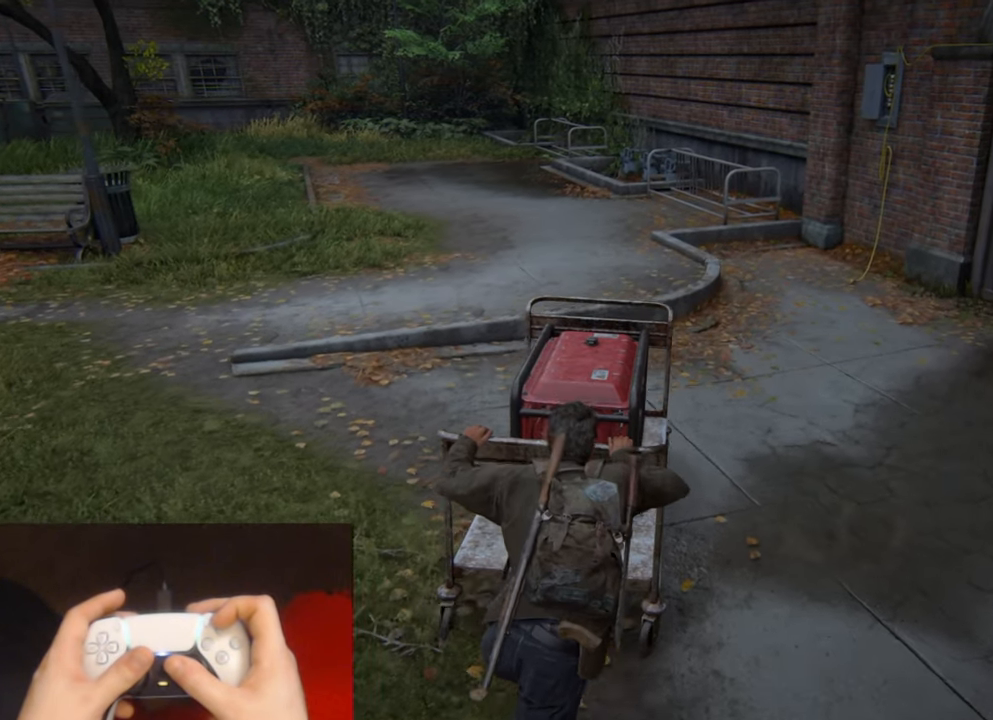
{"buttons": [], "left_stick": "up", "right_stick": "center", "events": []}
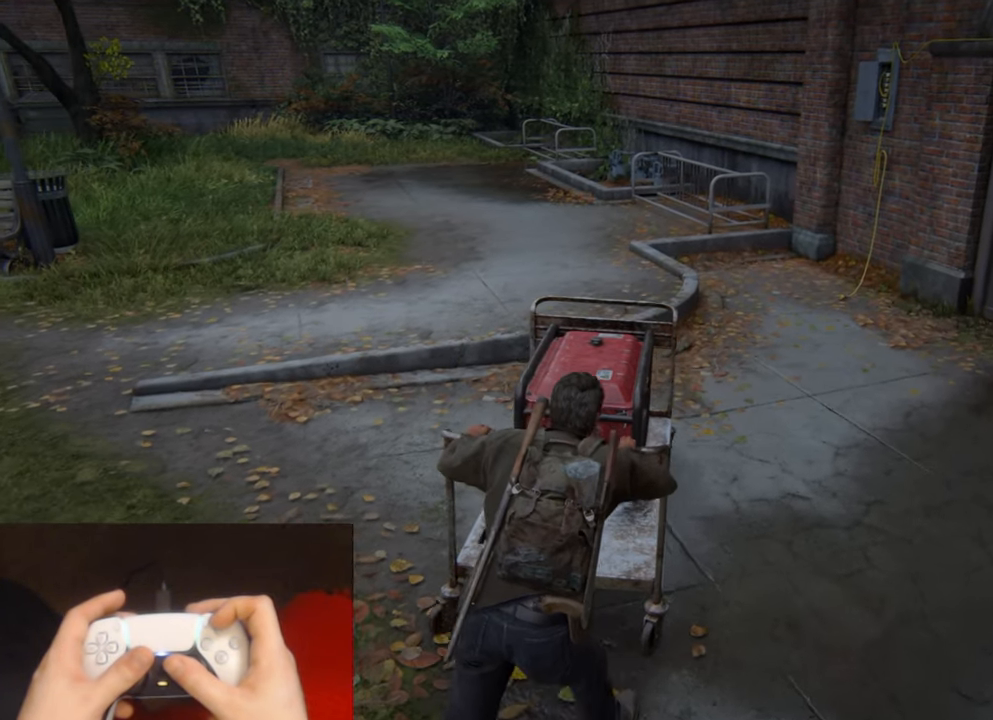
{"buttons": [], "left_stick": "up-right", "right_stick": "center", "events": [[316, "left_stick", "up-right"]]}
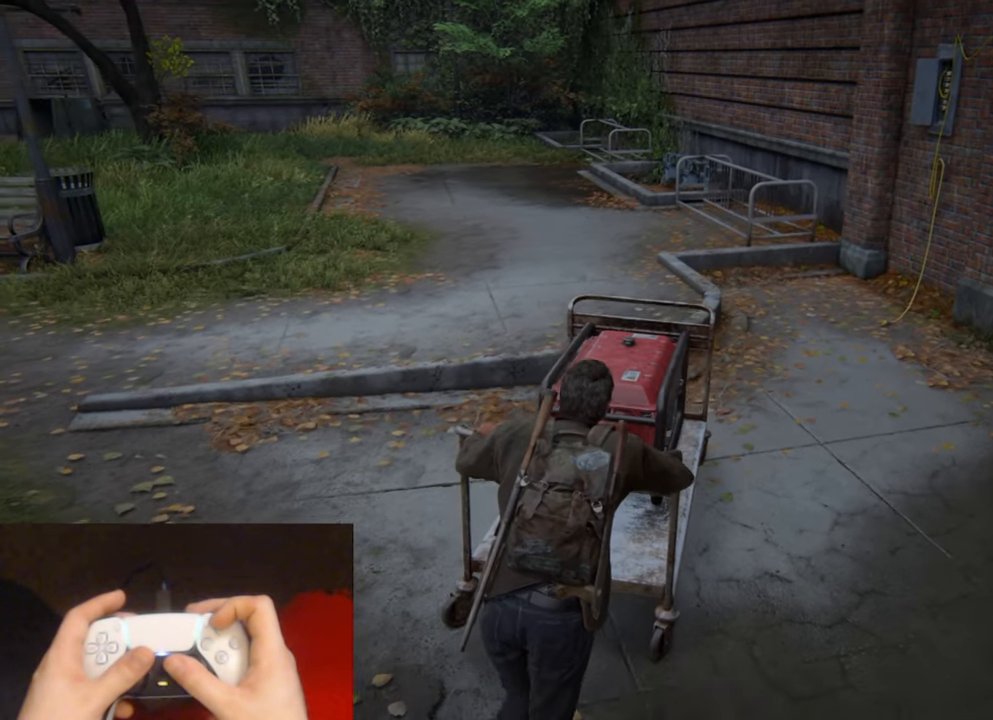
{"buttons": [], "left_stick": "up-right", "right_stick": "center", "events": []}
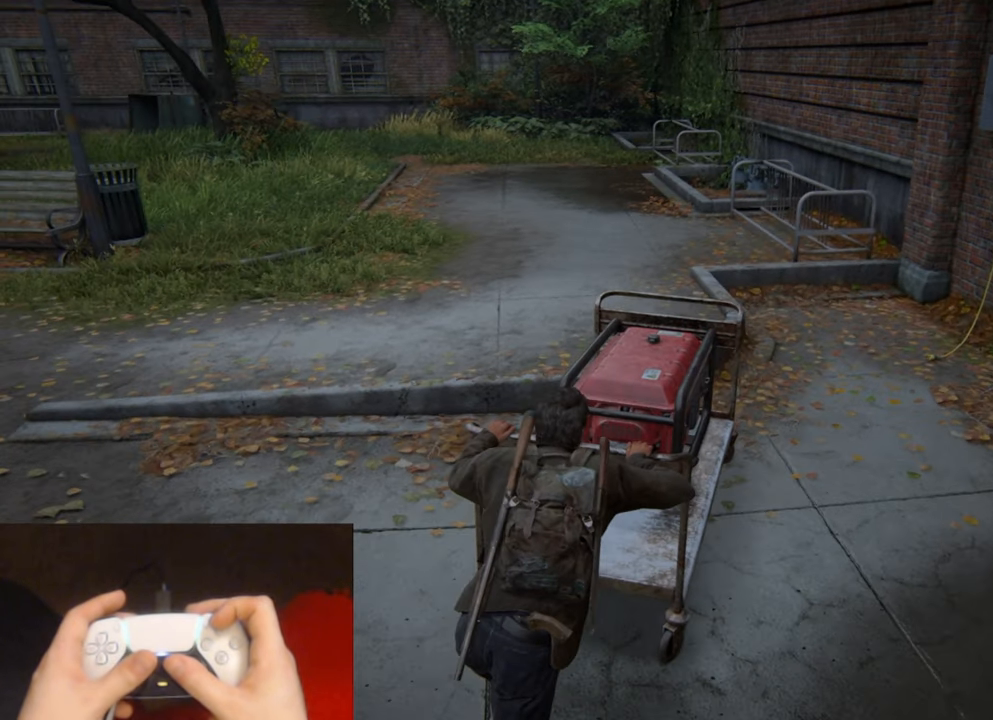
{"buttons": [], "left_stick": "up-right", "right_stick": "center", "events": []}
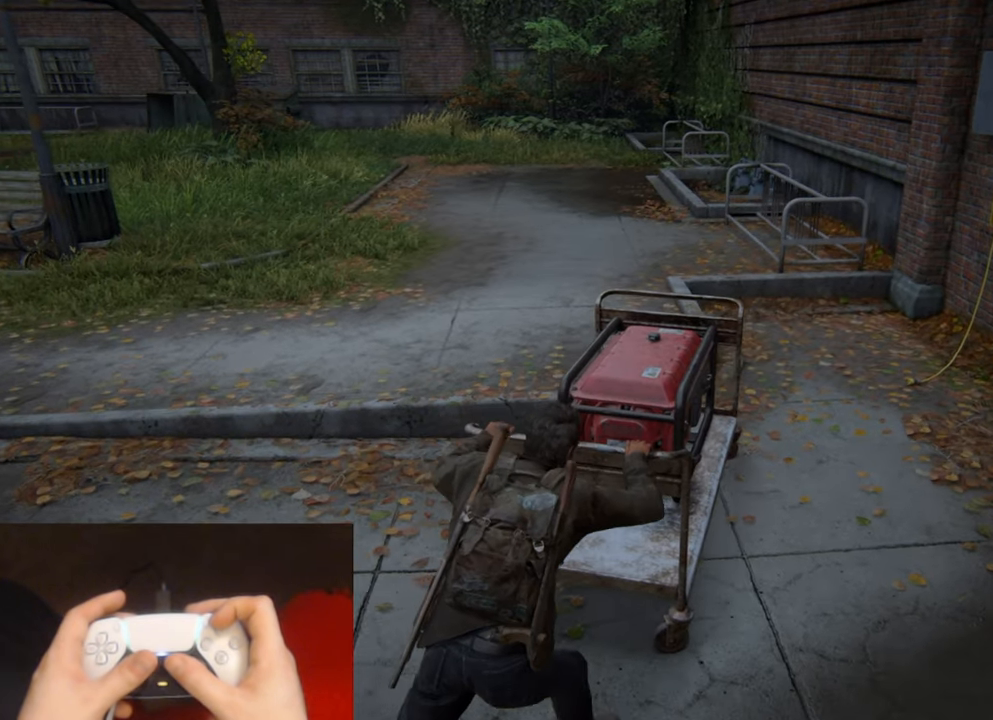
{"buttons": [], "left_stick": "up-right", "right_stick": "center", "events": []}
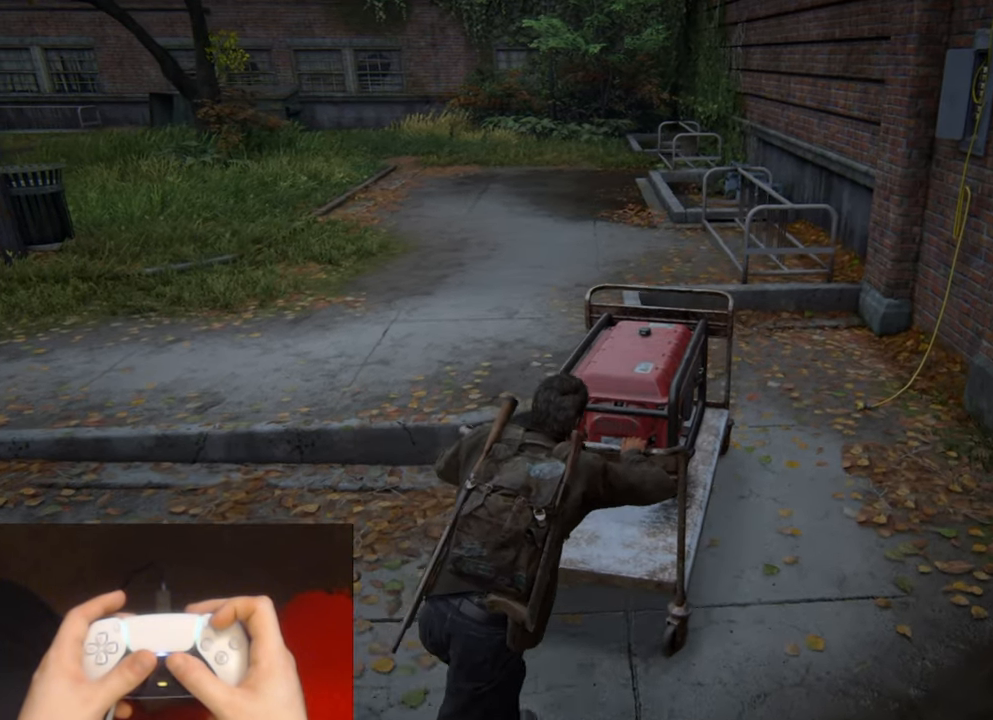
{"buttons": [], "left_stick": "up-right", "right_stick": "center", "events": []}
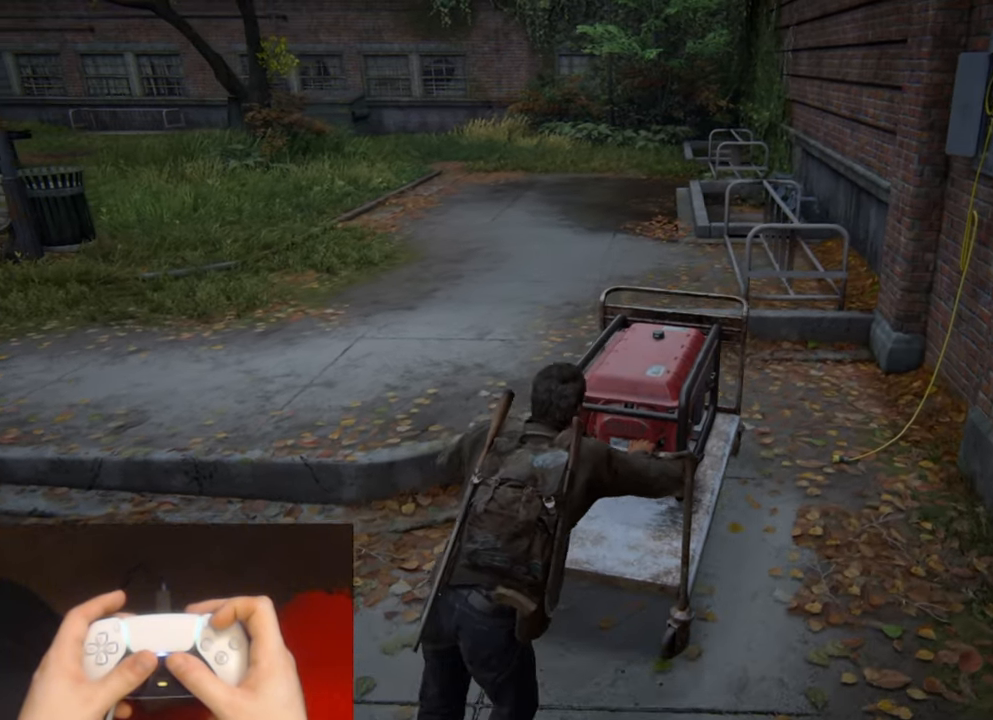
{"buttons": [], "left_stick": "up-right", "right_stick": "center", "events": []}
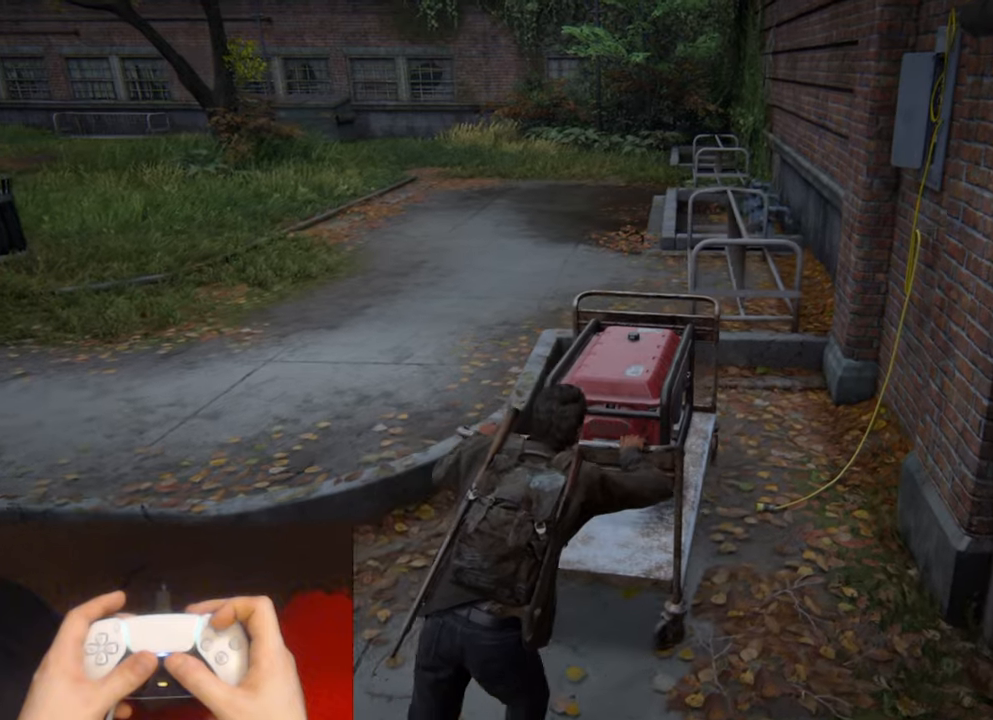
{"buttons": [], "left_stick": "up-right", "right_stick": "center", "events": []}
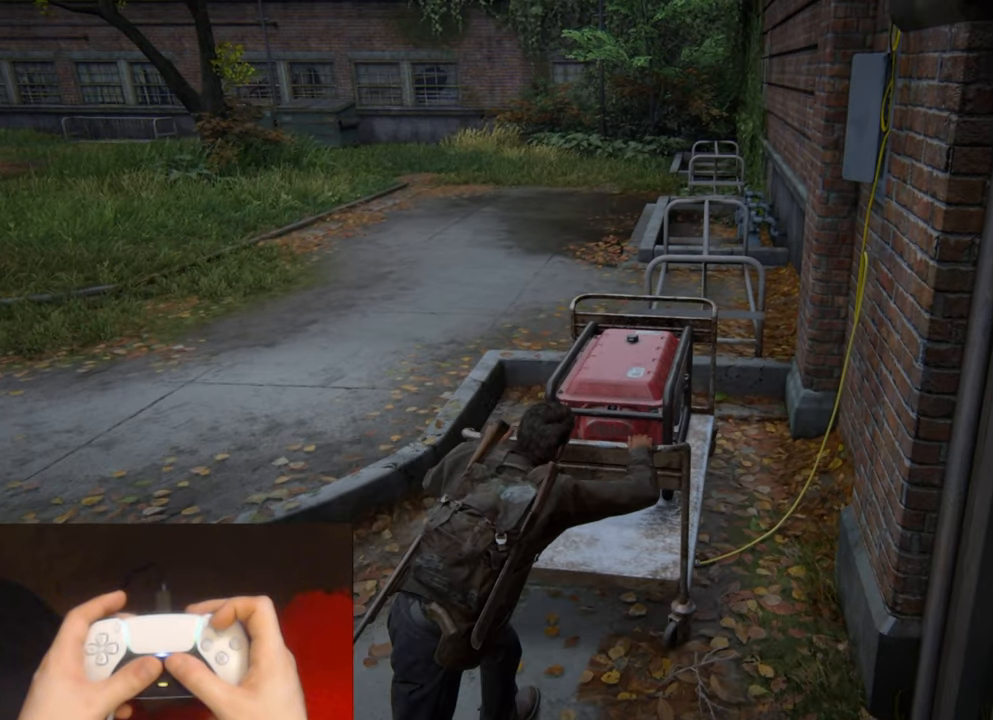
{"buttons": [], "left_stick": "up-right", "right_stick": "center", "events": []}
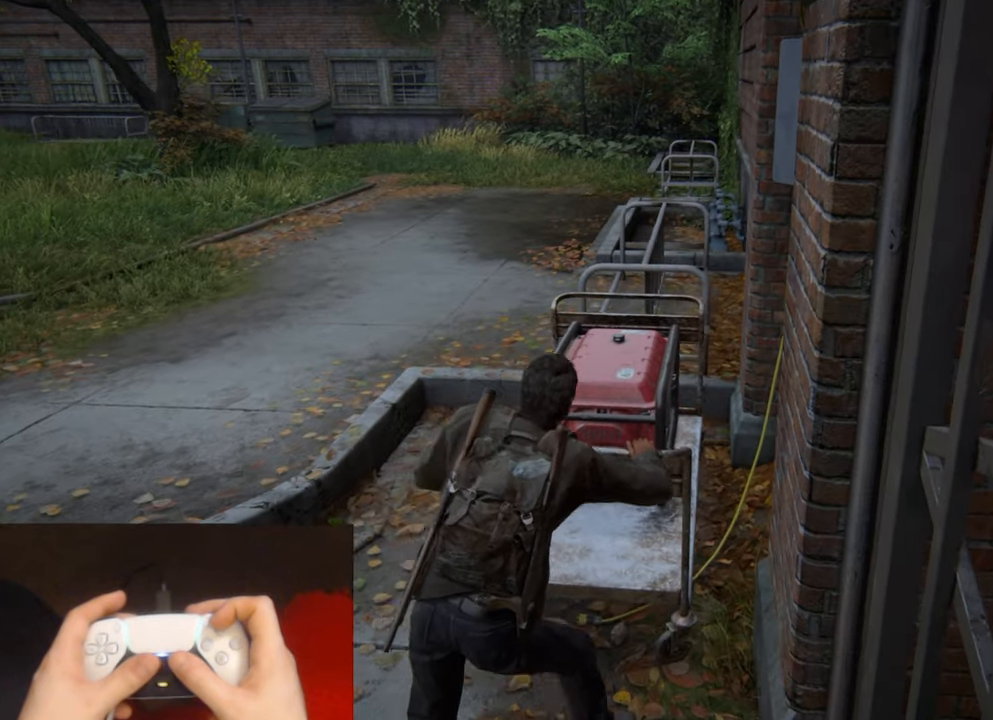
{"buttons": [], "left_stick": "up-left", "right_stick": "center", "events": [[117, "left_stick", "up-left"]]}
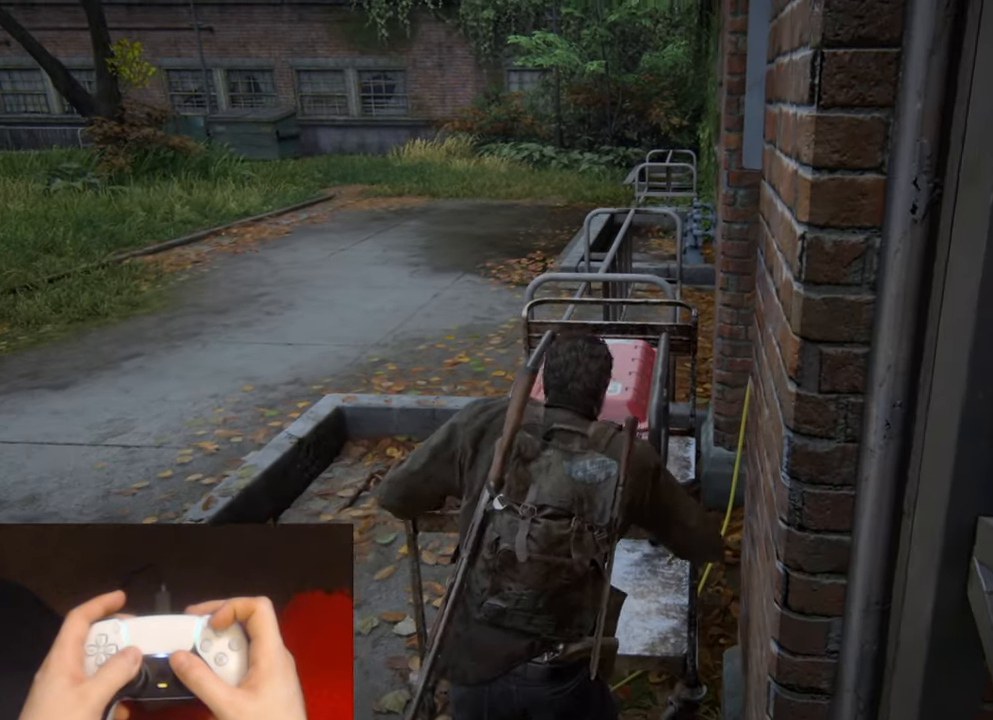
{"buttons": [], "left_stick": "center", "right_stick": "center", "events": [[133, "left_stick", "center"]]}